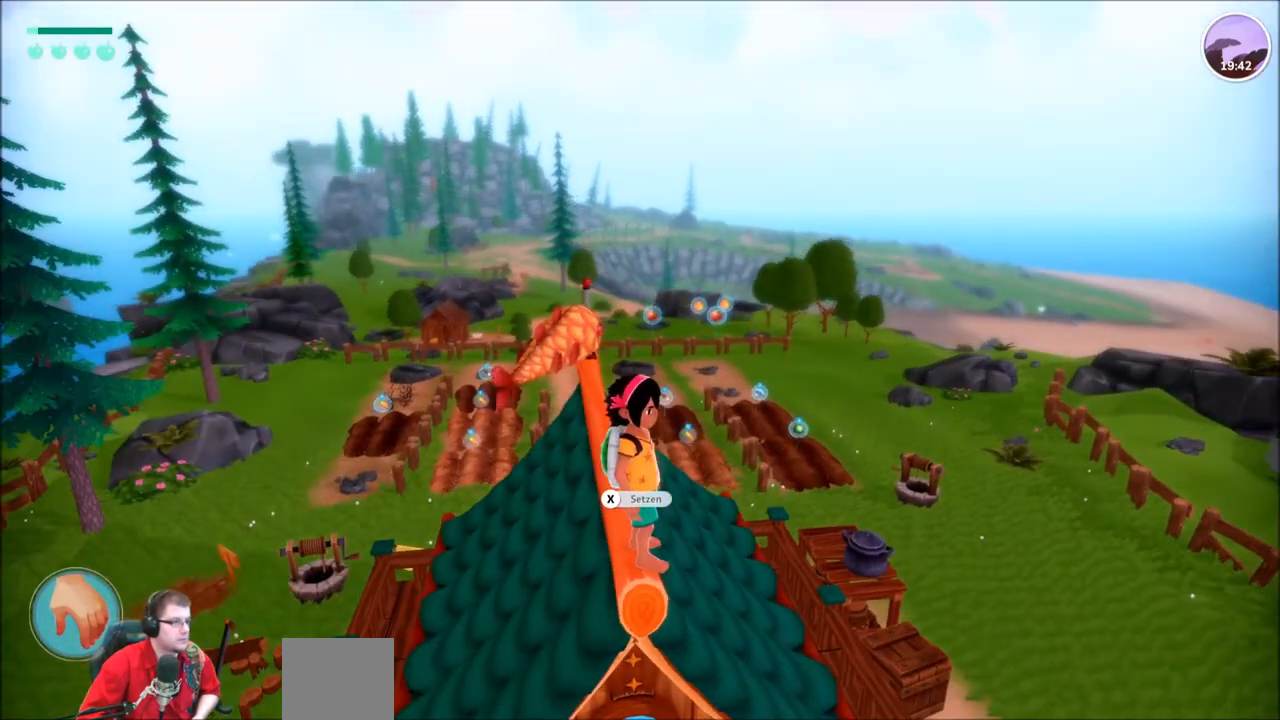
Gameplay with a controller (Xbox layout); each line is a JSON object with the inputs held at the frame after it. "events" lists button and stick changes between this image and that frame as [ms after this image, input, new state], when the widget could be followed in between. Not read: L3 R3.
{"buttons": [], "left_stick": "center", "right_stick": "center", "events": []}
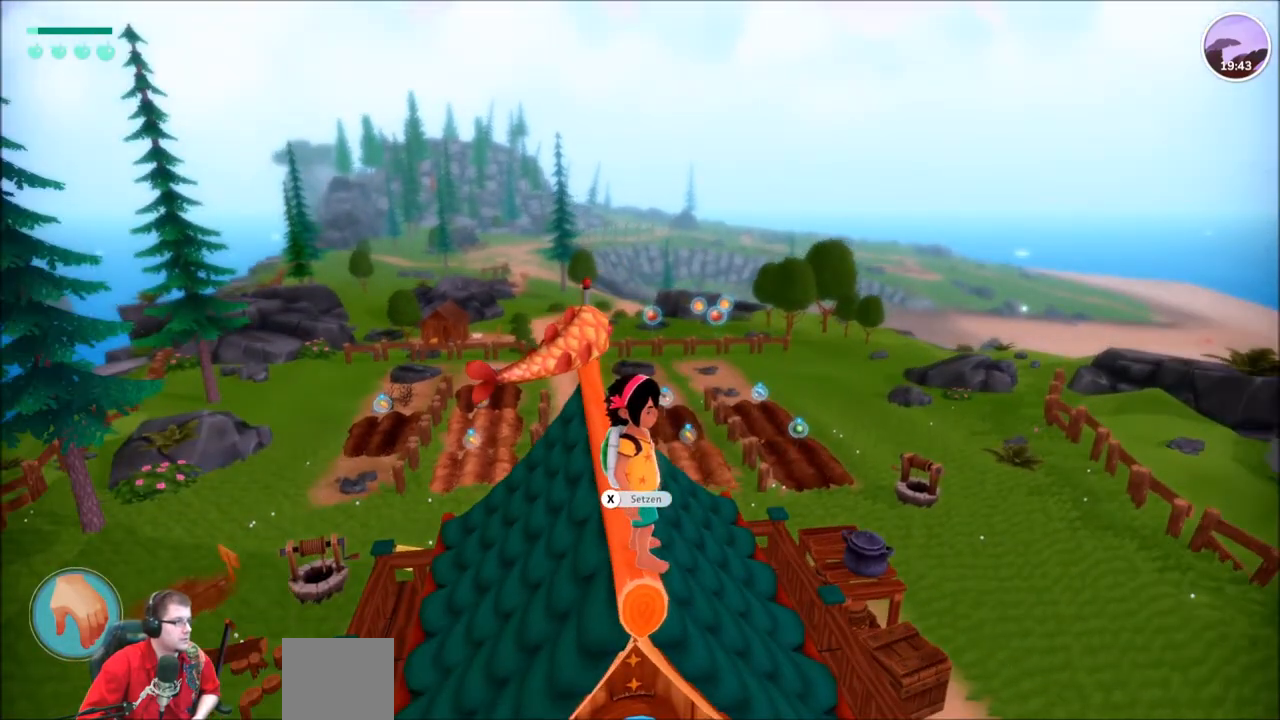
{"buttons": [], "left_stick": "up", "right_stick": "down", "events": [[133, "left_stick", "up"], [267, "right_stick", "down"]]}
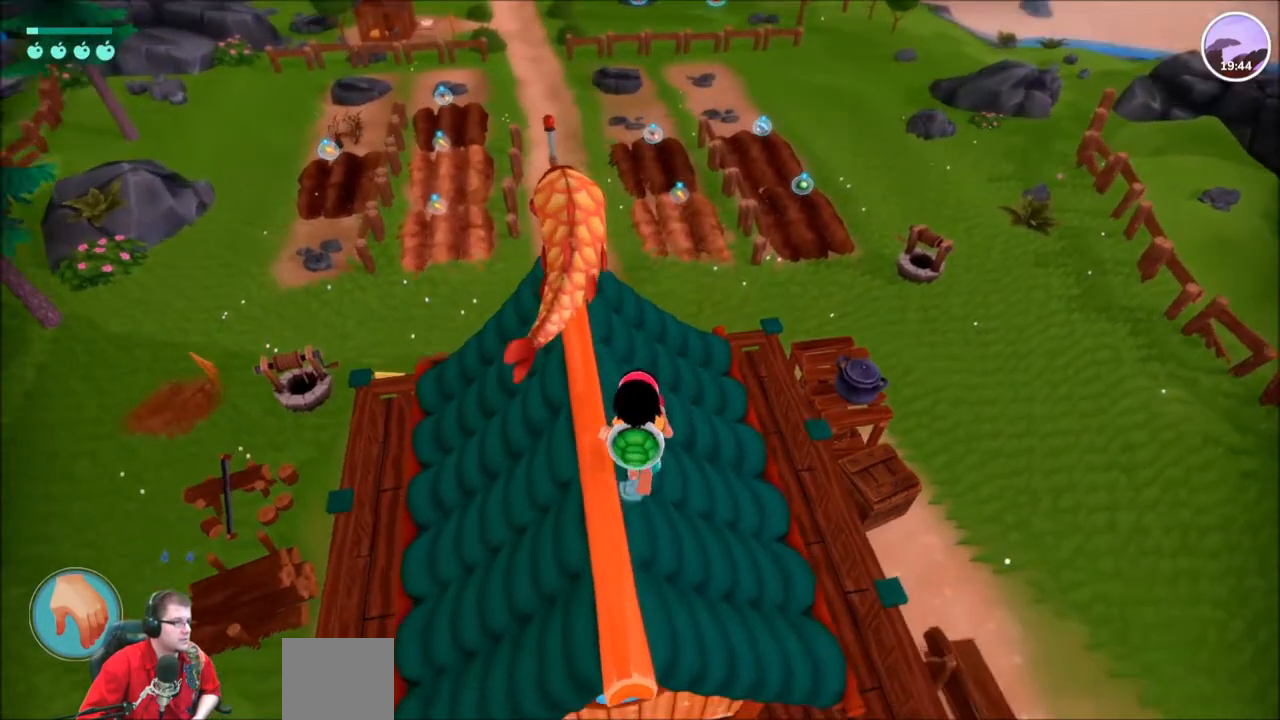
{"buttons": [], "left_stick": "up", "right_stick": "center", "events": [[34, "right_stick", "center"]]}
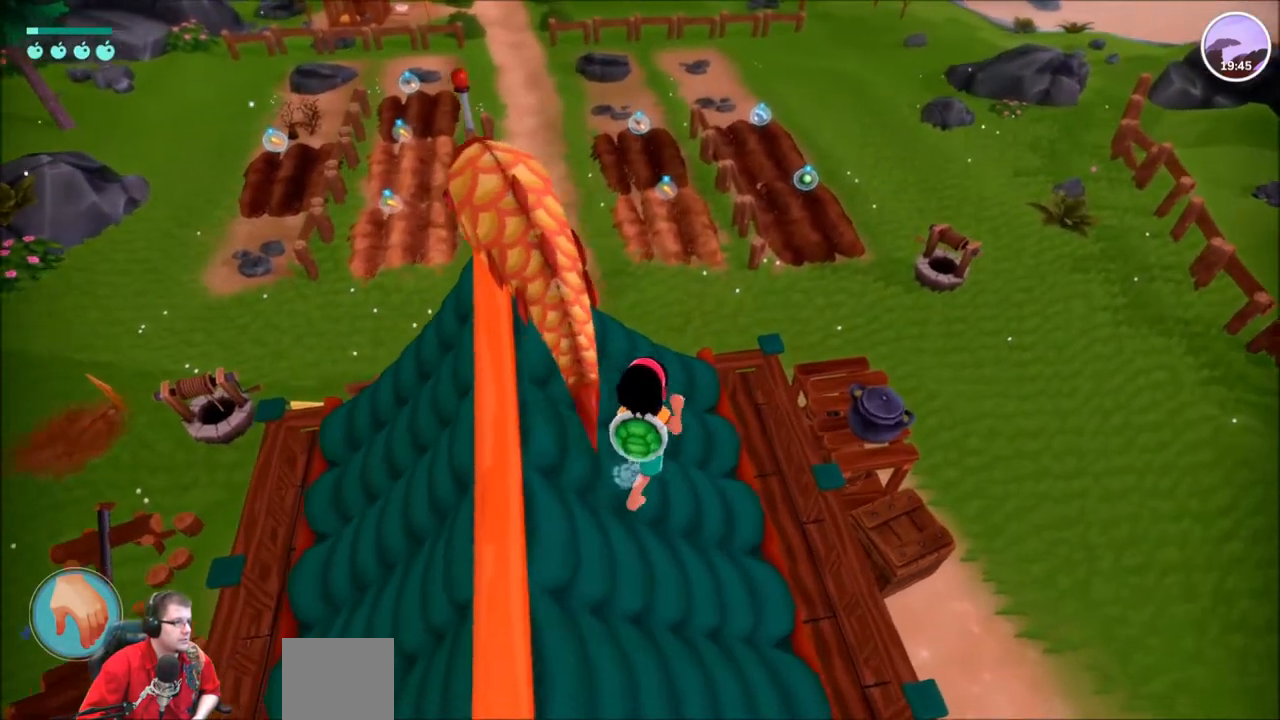
{"buttons": [], "left_stick": "up", "right_stick": "center", "events": []}
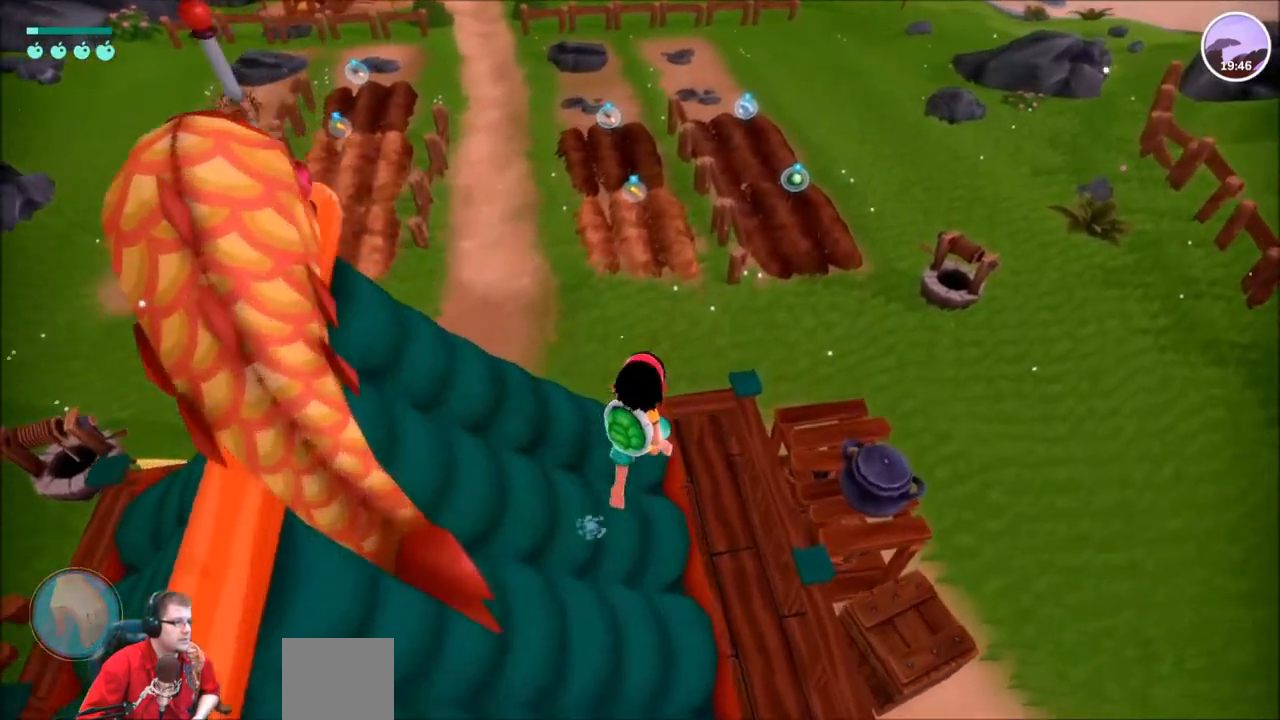
{"buttons": [], "left_stick": "up-left", "right_stick": "left", "events": [[267, "left_stick", "up-left"], [401, "right_stick", "left"]]}
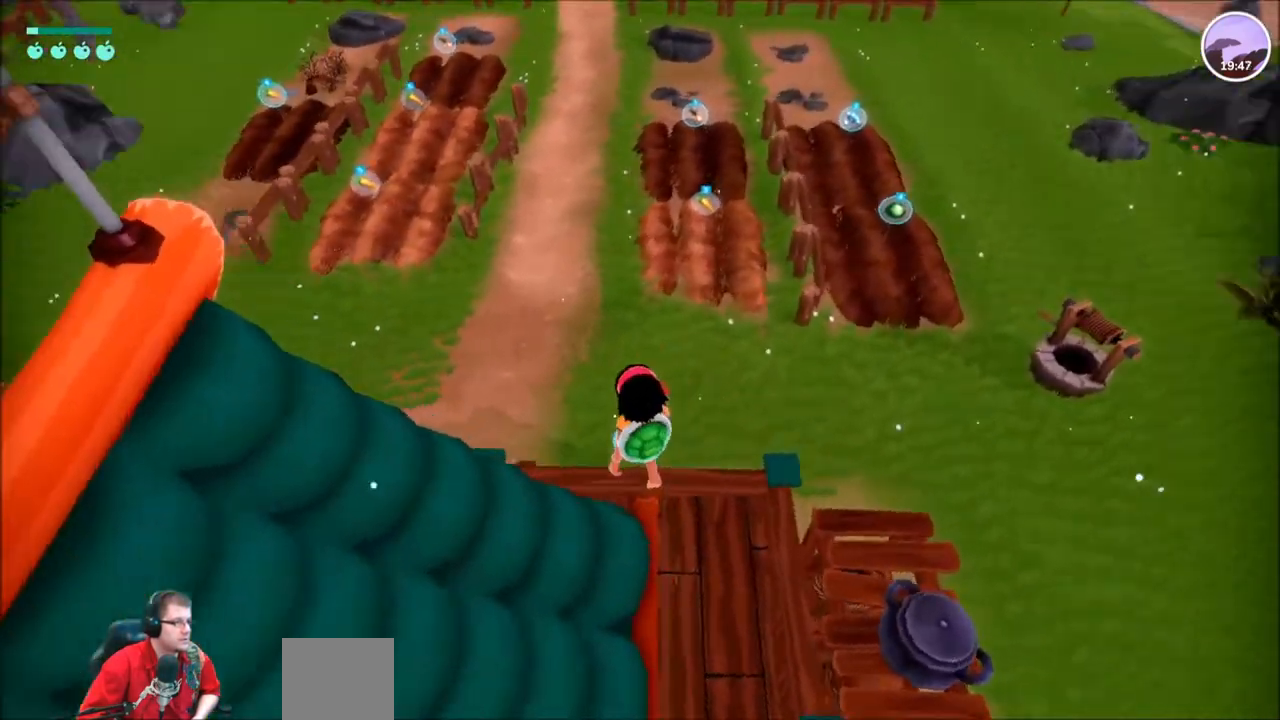
{"buttons": [], "left_stick": "center", "right_stick": "center", "events": [[300, "left_stick", "up"], [400, "left_stick", "center"], [433, "right_stick", "center"]]}
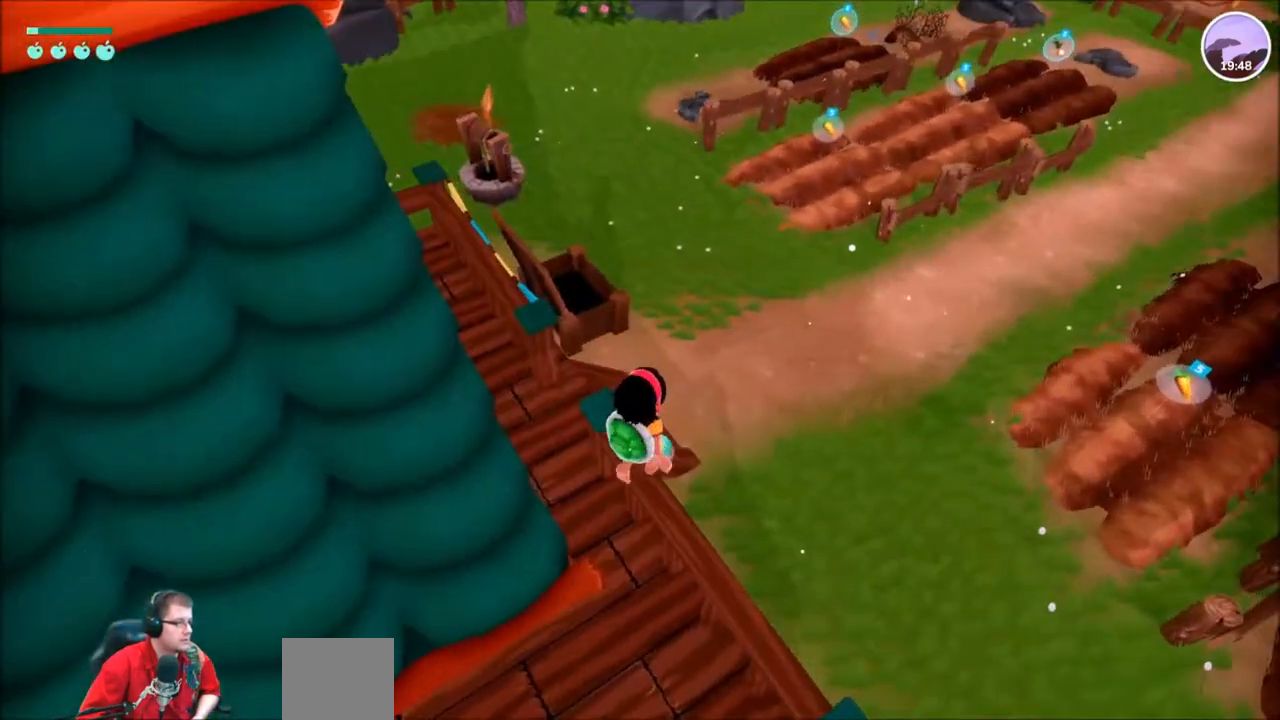
{"buttons": [], "left_stick": "up", "right_stick": "left", "events": [[134, "left_stick", "up-left"], [267, "right_stick", "left"], [401, "left_stick", "up"]]}